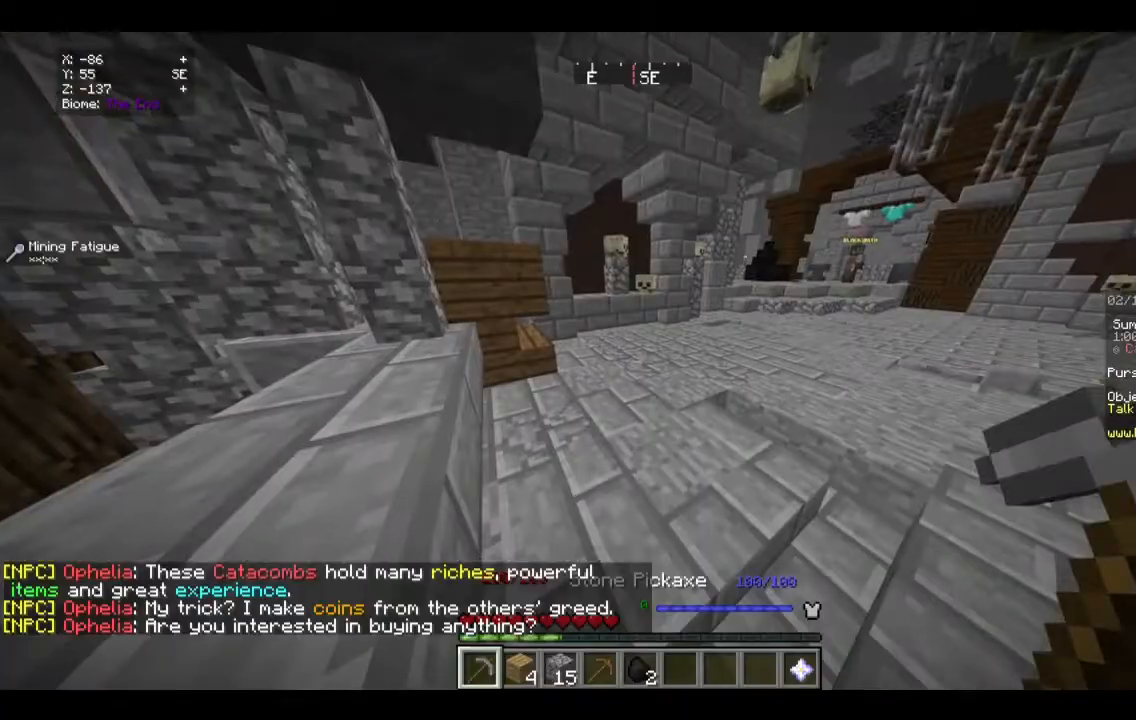
Gameplay with keyboard and mouse; each line is a JSON object with the keys and mouse buttons held at the frame after it. "events" lists presses ("down") and releases ("up") of "a", "d", "s", "w", "mouse_left" and "mouse_right" between this image and that frame as [ms after this image, input, new state], when the widget could be followed in between. "mouse_left", "mouse_right" = the "left", "right" buttons of the "mouse" list. No other keys are recorded. Fast repeated clicks can show as one long hold. Mouse movement is not recorded.
{"keys": ["w"], "mouse": [], "events": [[167, "w", "down"]]}
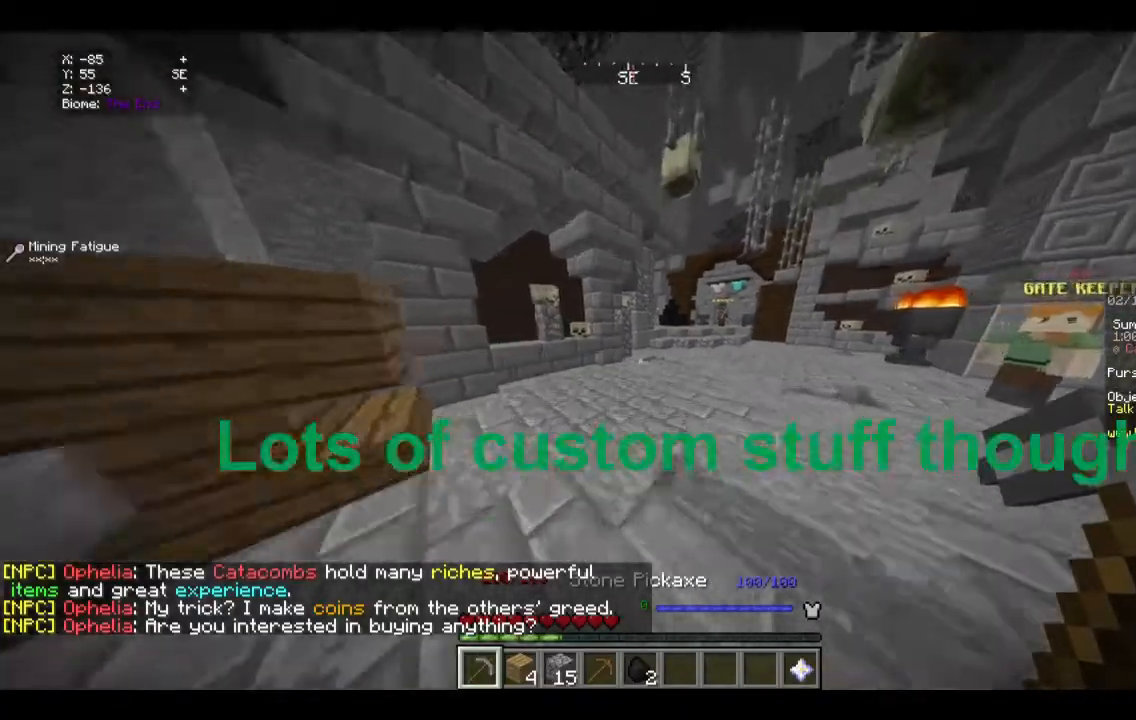
{"keys": ["w"], "mouse": [], "events": [[434, "w", "up"], [501, "w", "down"]]}
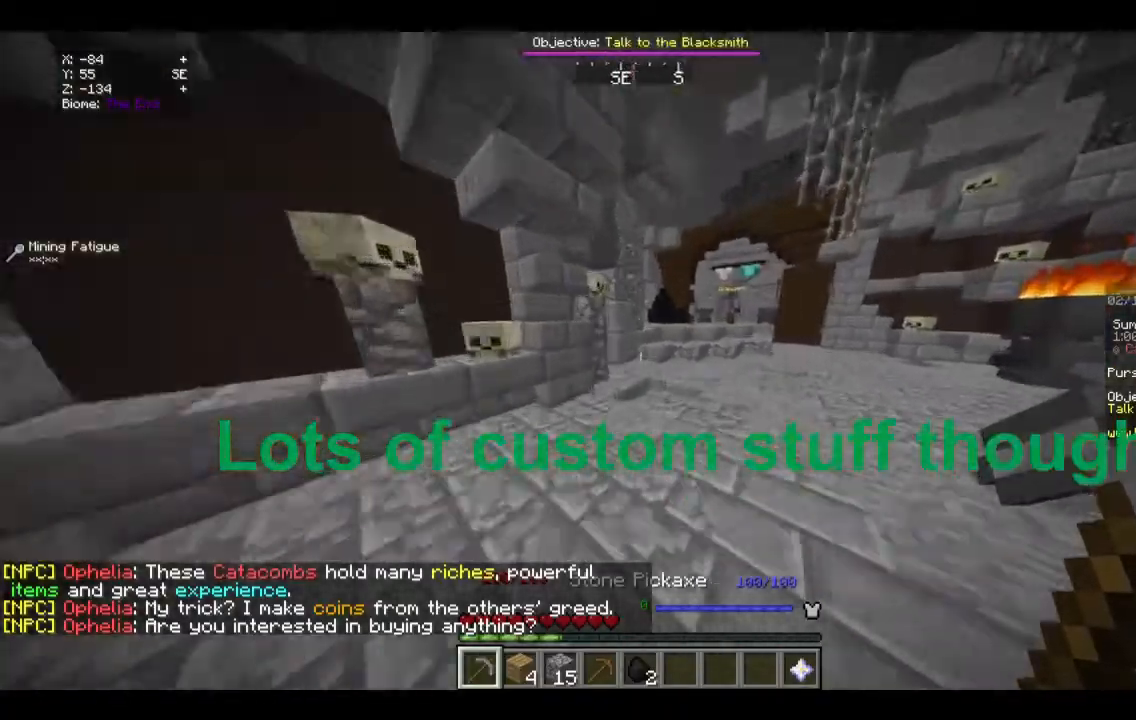
{"keys": ["w"], "mouse": [], "events": []}
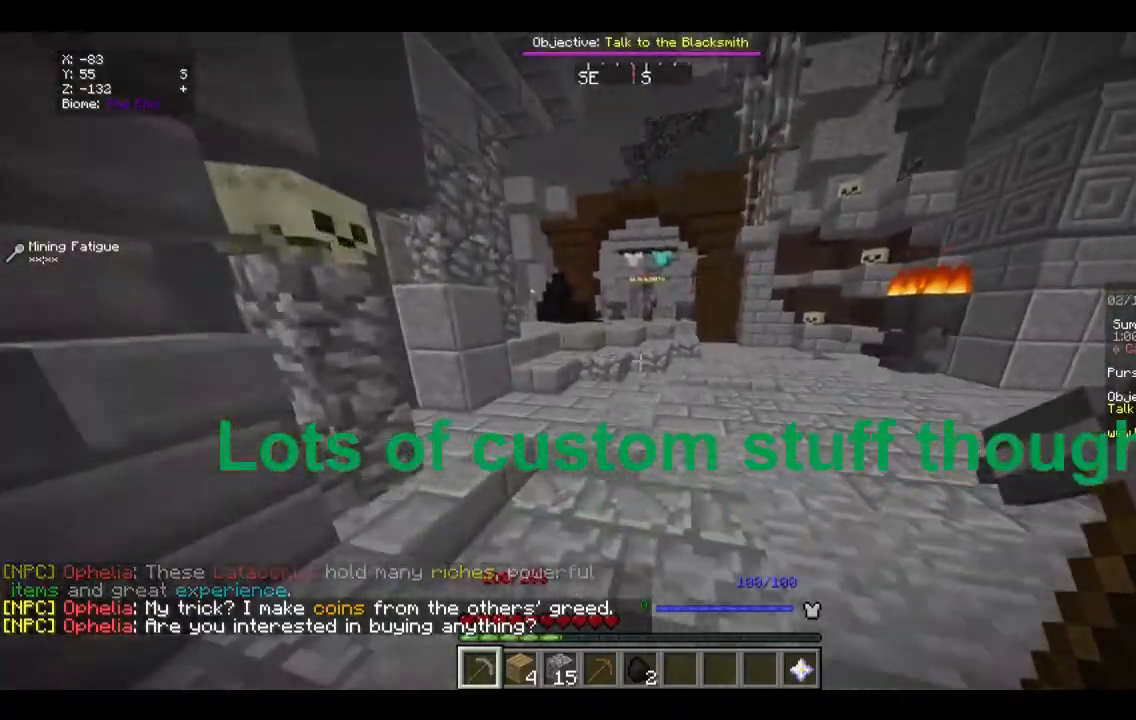
{"keys": ["w"], "mouse": [], "events": []}
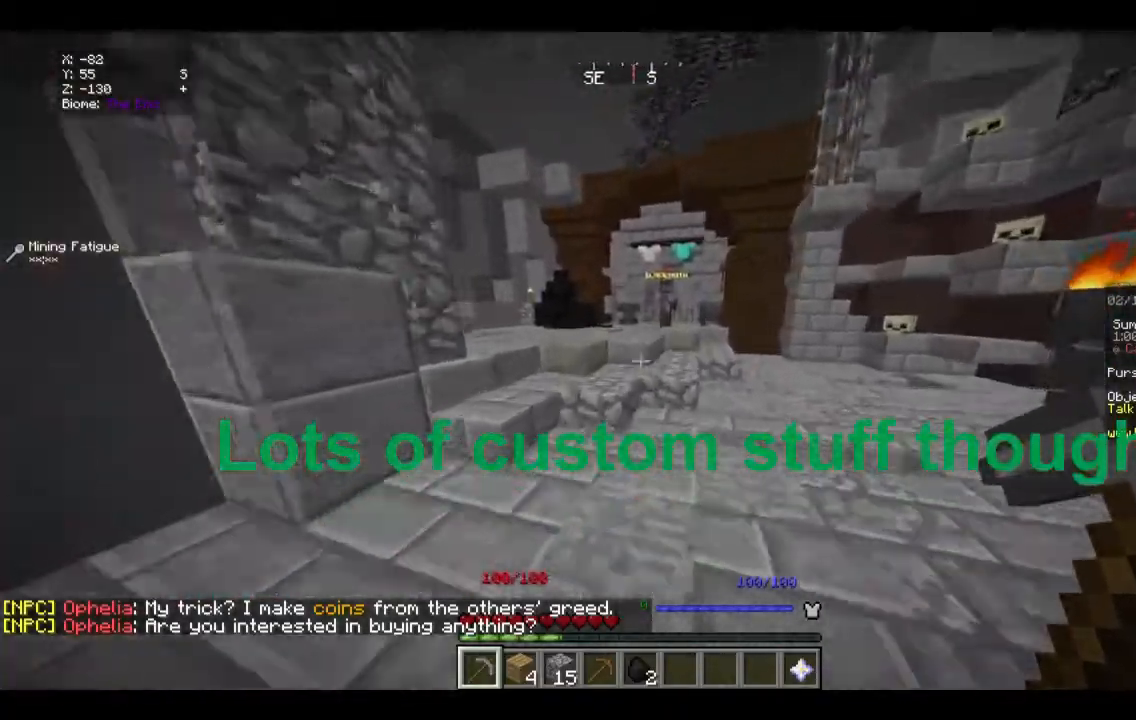
{"keys": ["w"], "mouse": [], "events": []}
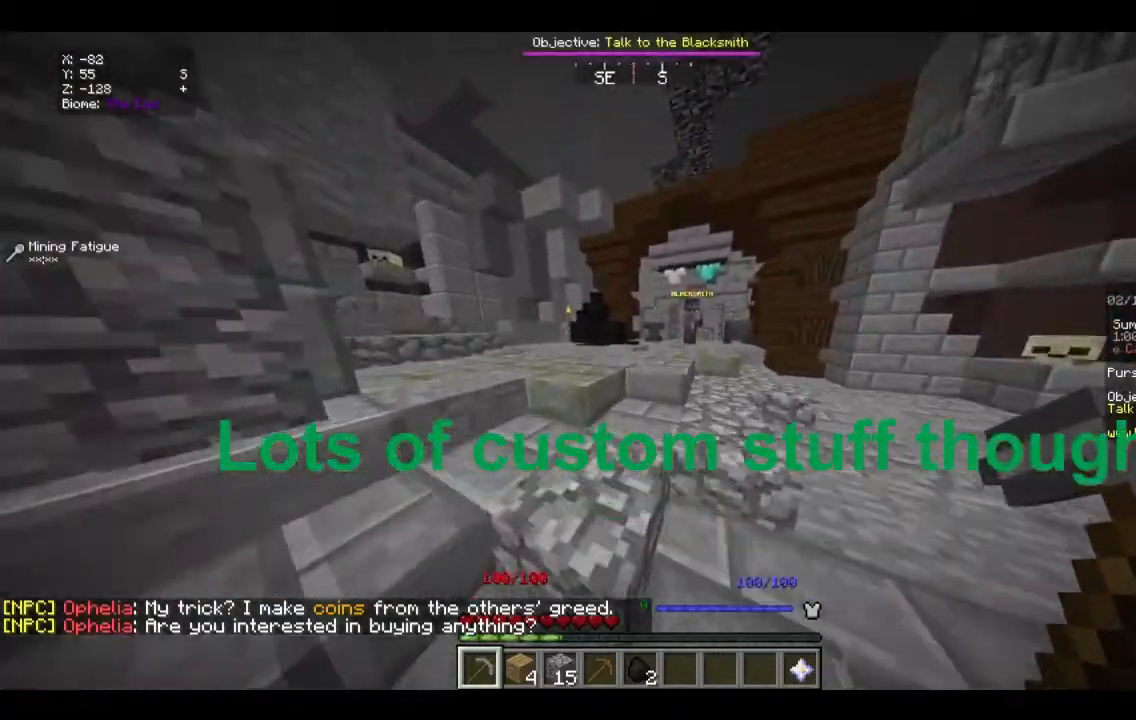
{"keys": ["w"], "mouse": [], "events": []}
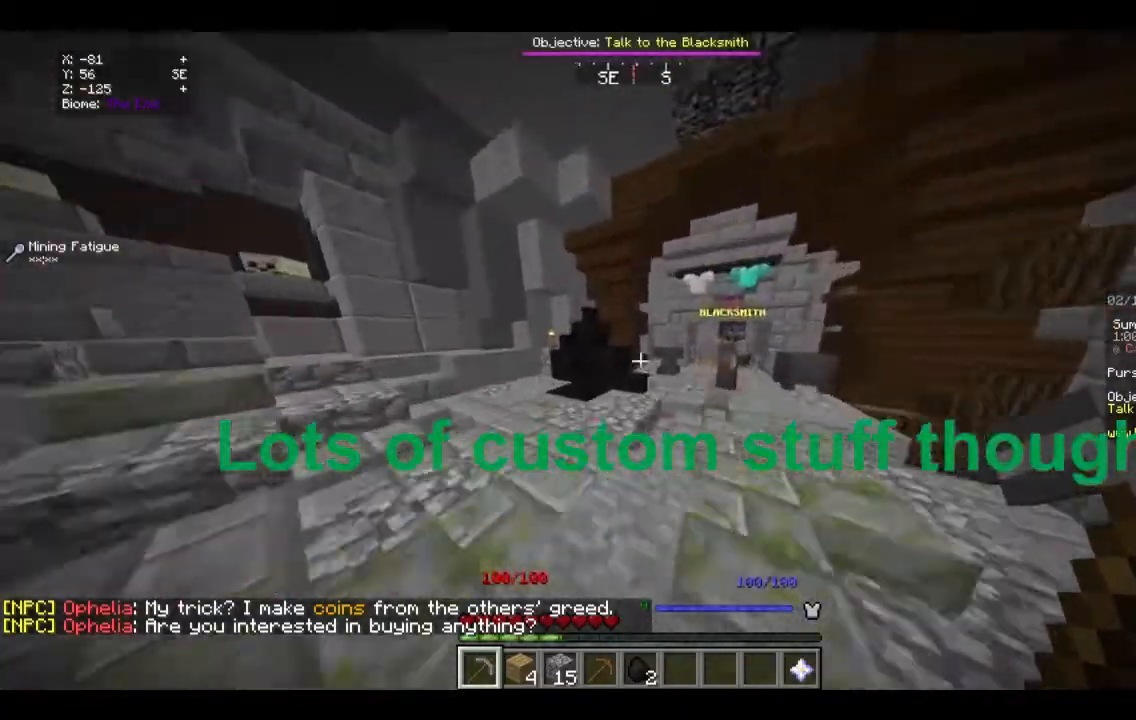
{"keys": ["w"], "mouse": [], "events": []}
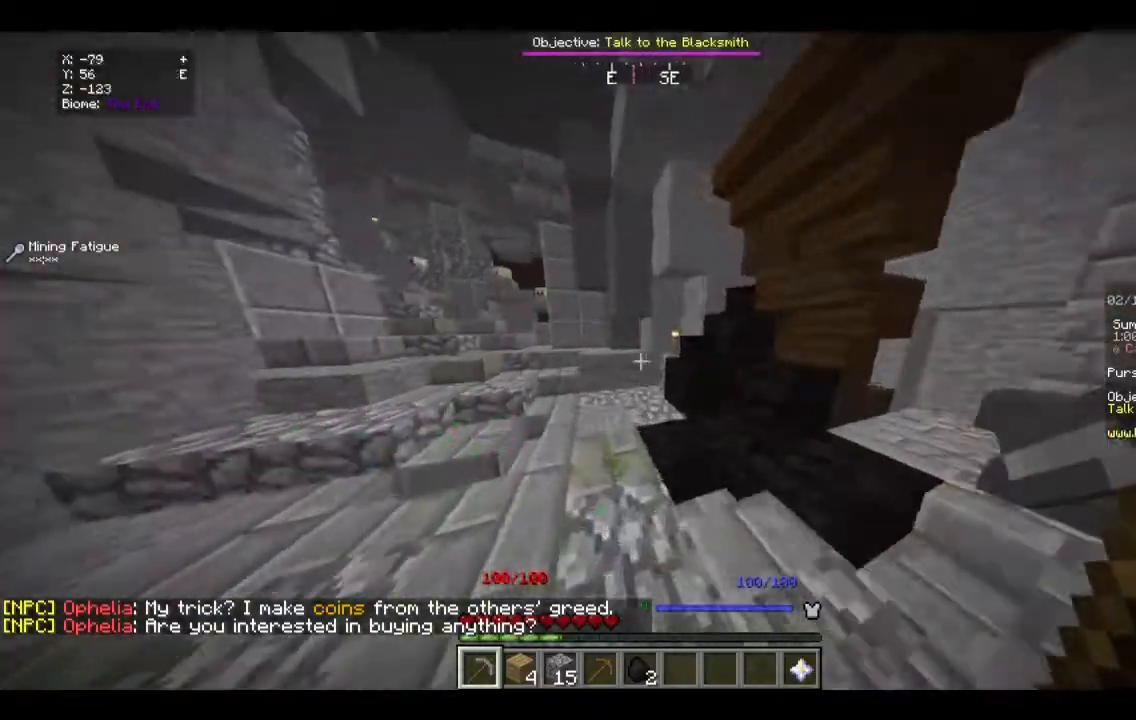
{"keys": ["w"], "mouse": [], "events": []}
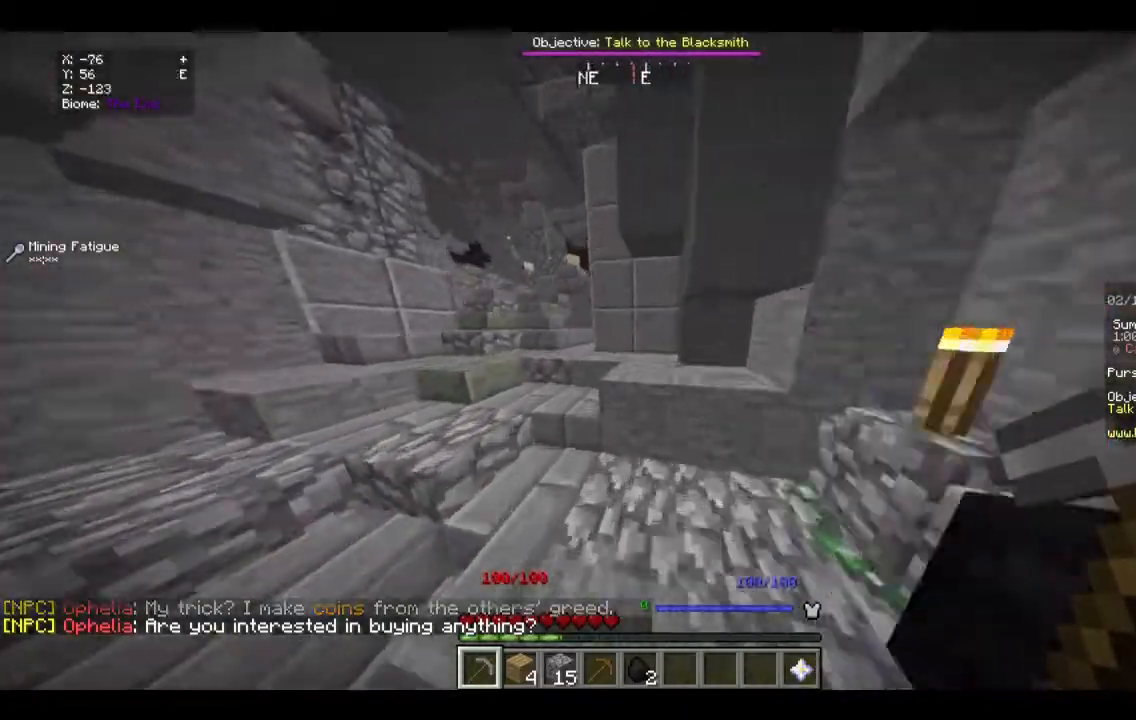
{"keys": ["w"], "mouse": [], "events": [[201, "mouse_left", "down"], [435, "mouse_left", "up"]]}
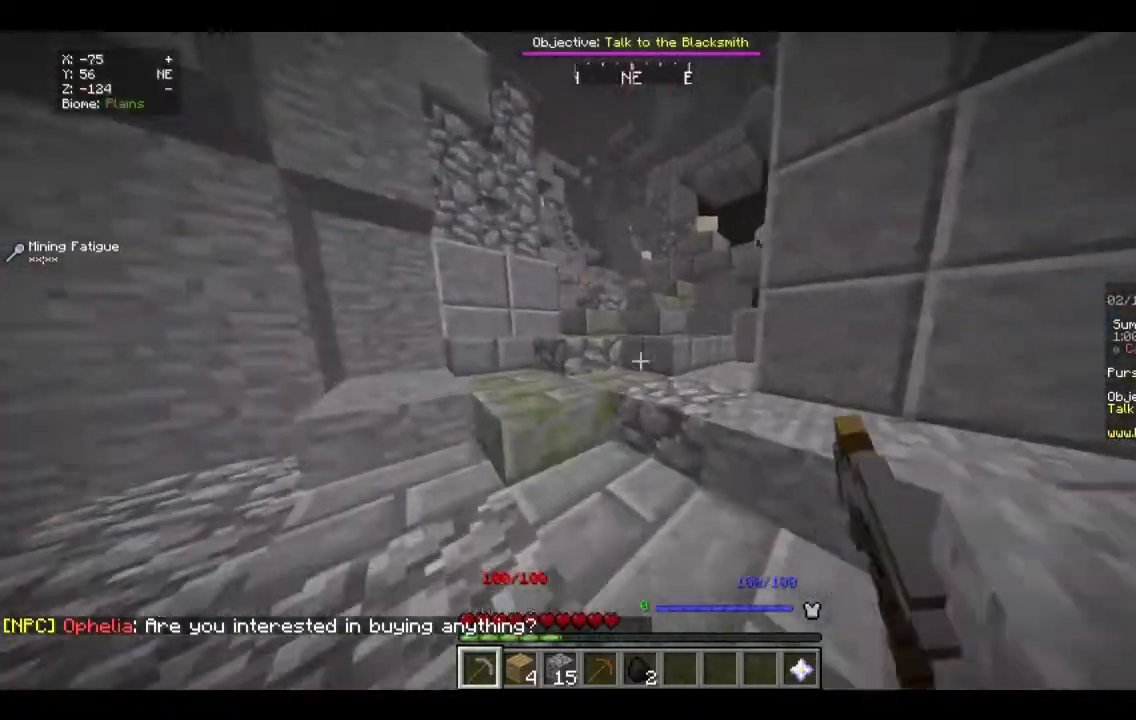
{"keys": ["w"], "mouse": [], "events": []}
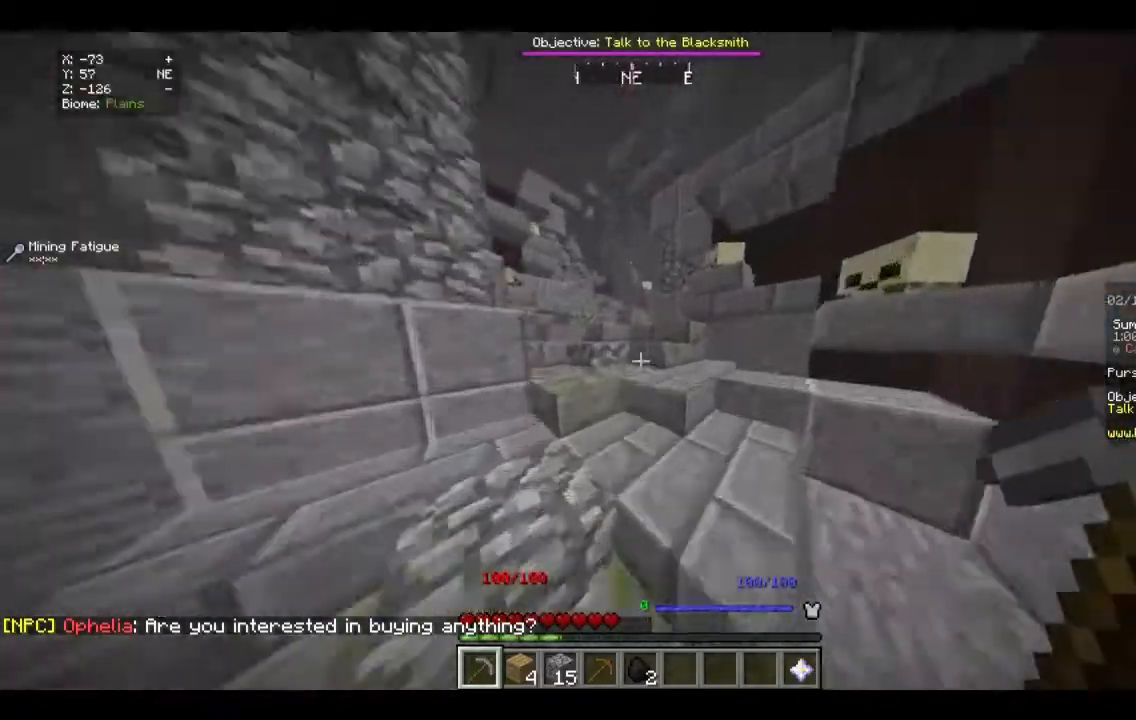
{"keys": ["w"], "mouse": [], "events": []}
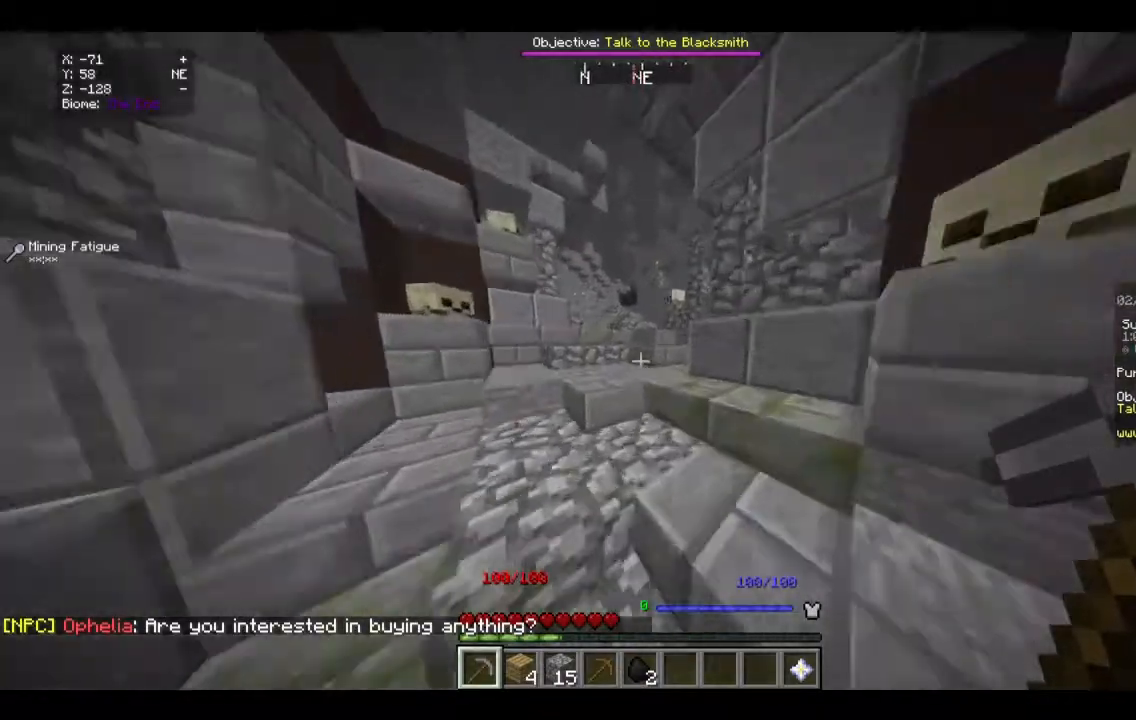
{"keys": ["w"], "mouse": [], "events": []}
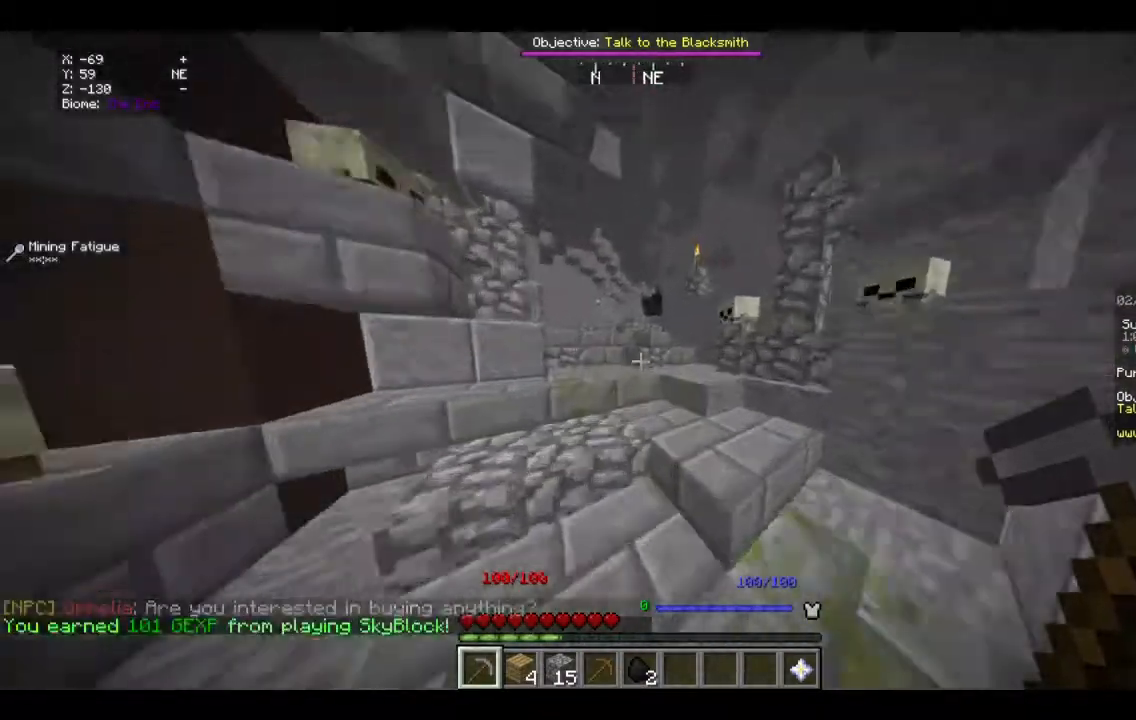
{"keys": ["w"], "mouse": [], "events": []}
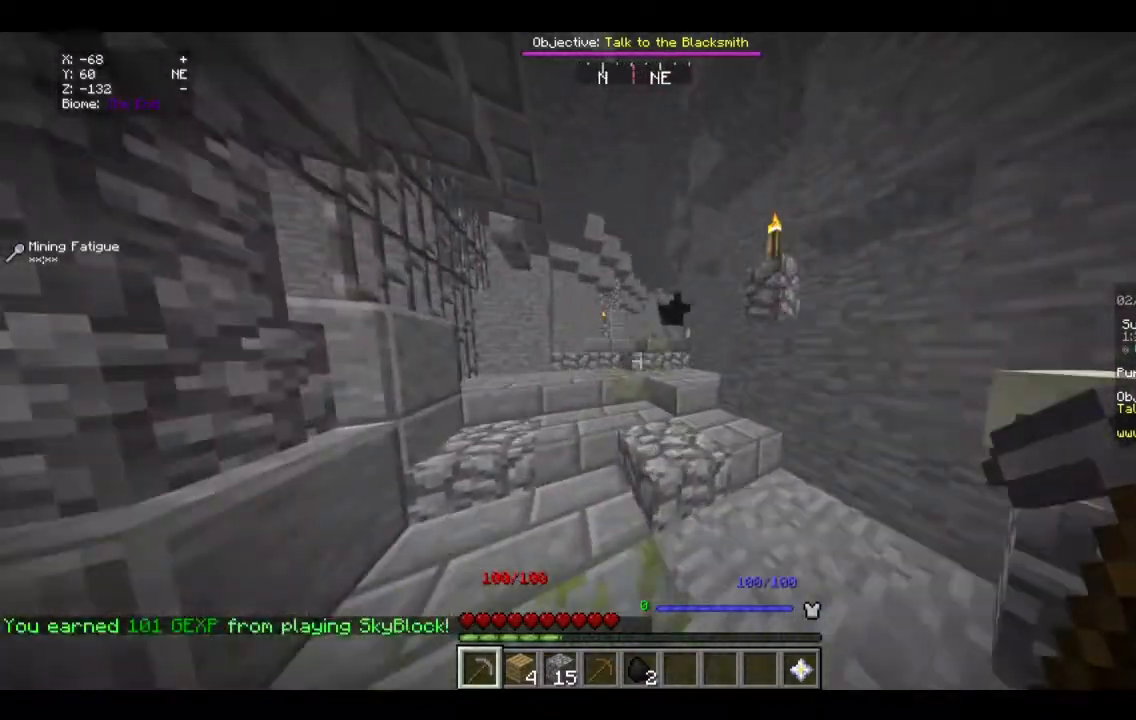
{"keys": ["w"], "mouse": [], "events": []}
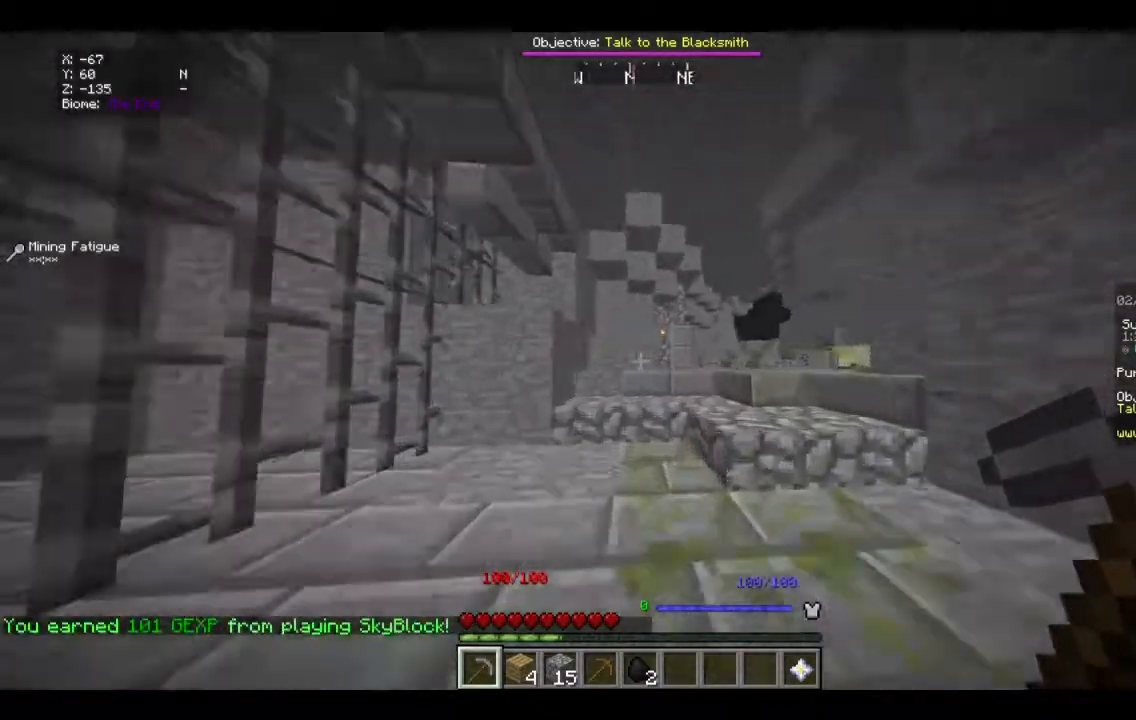
{"keys": [], "mouse": ["left"], "events": [[334, "mouse_left", "down"], [501, "w", "up"]]}
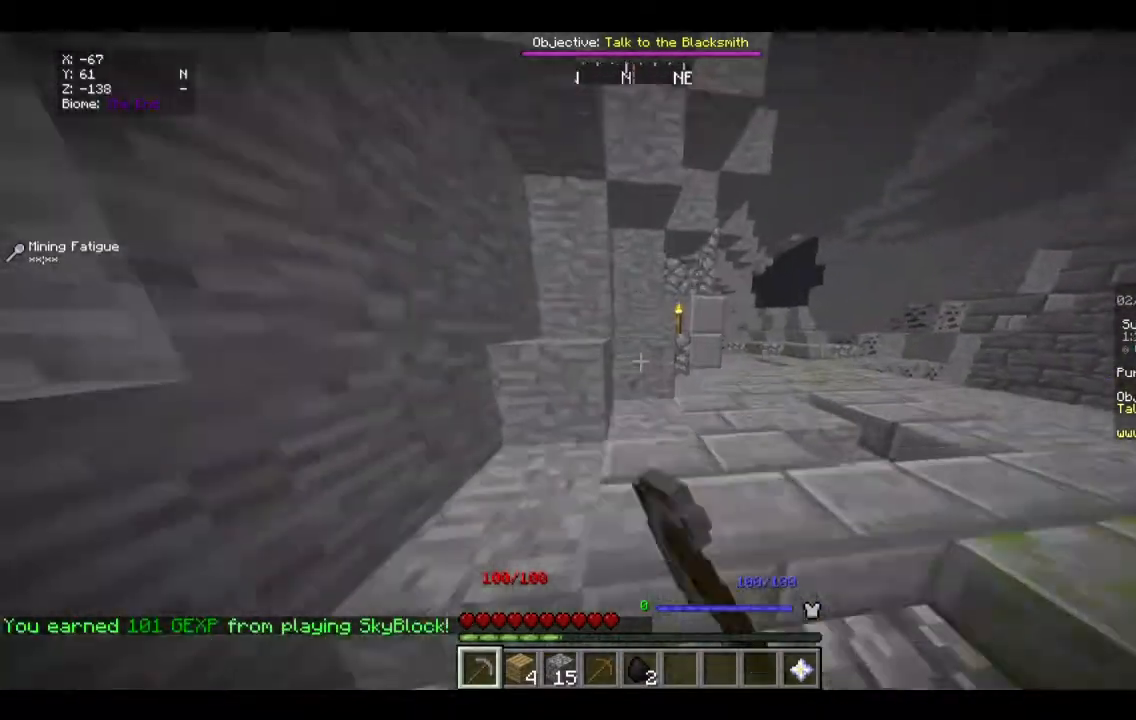
{"keys": [], "mouse": ["left"], "events": []}
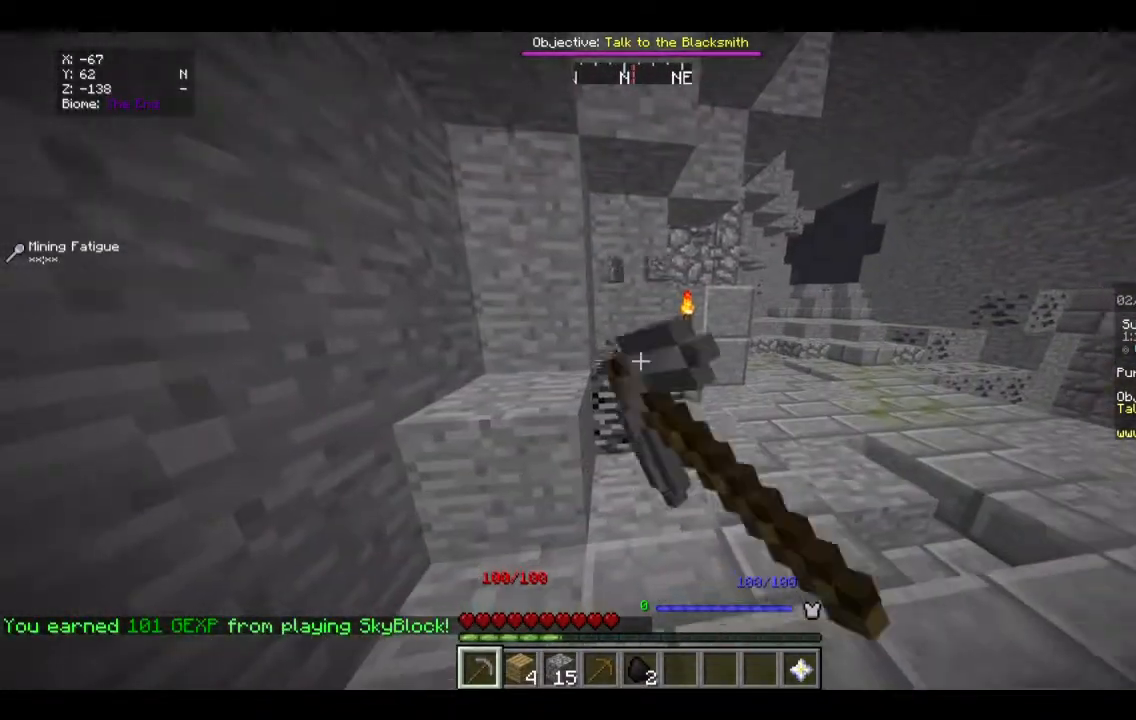
{"keys": [], "mouse": ["left"], "events": [[167, "w", "down"], [468, "w", "up"]]}
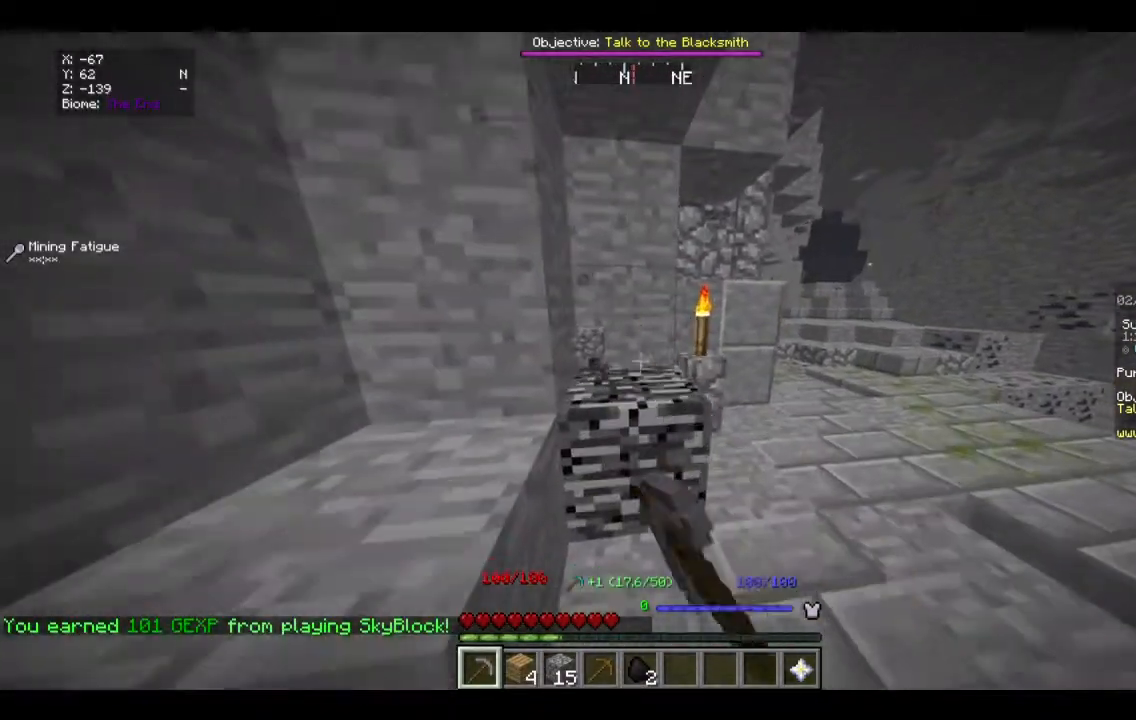
{"keys": [], "mouse": ["left"], "events": []}
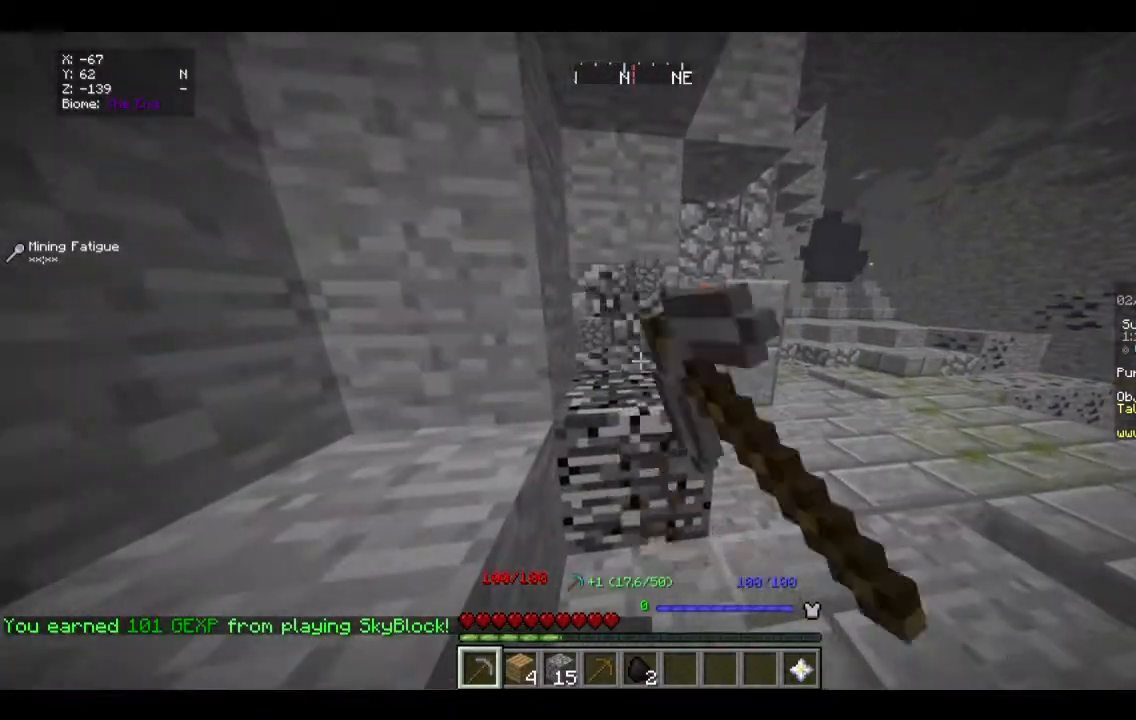
{"keys": [], "mouse": ["left"], "events": [[134, "w", "down"], [334, "w", "up"]]}
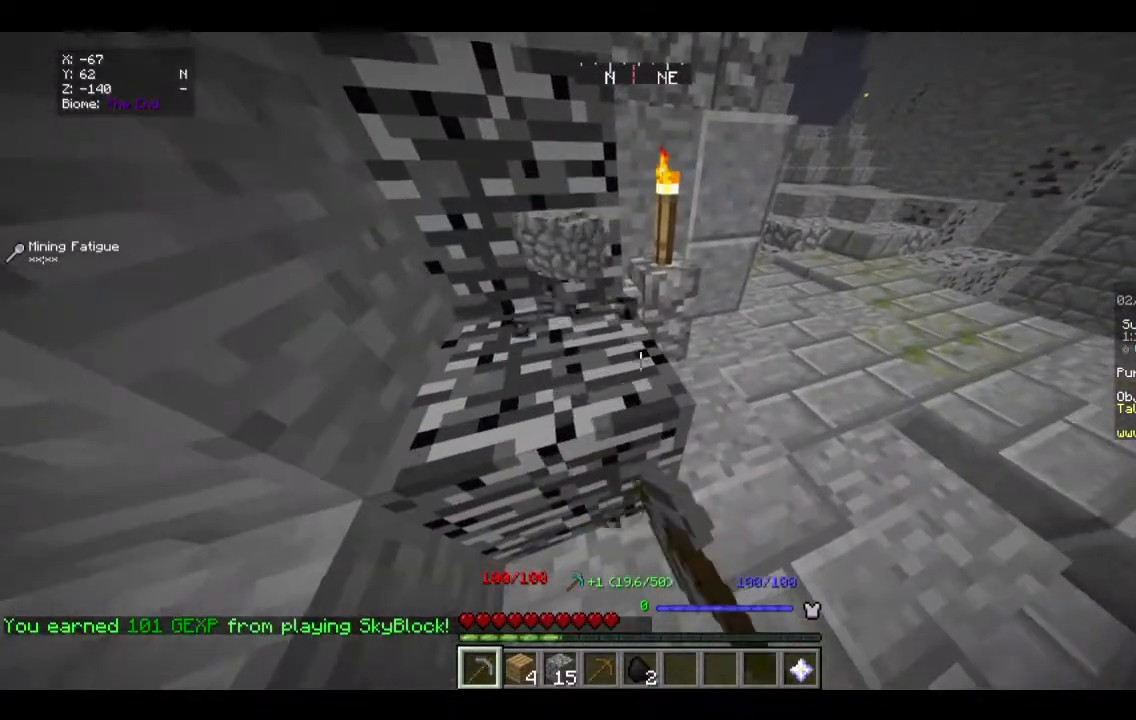
{"keys": [], "mouse": ["left"], "events": []}
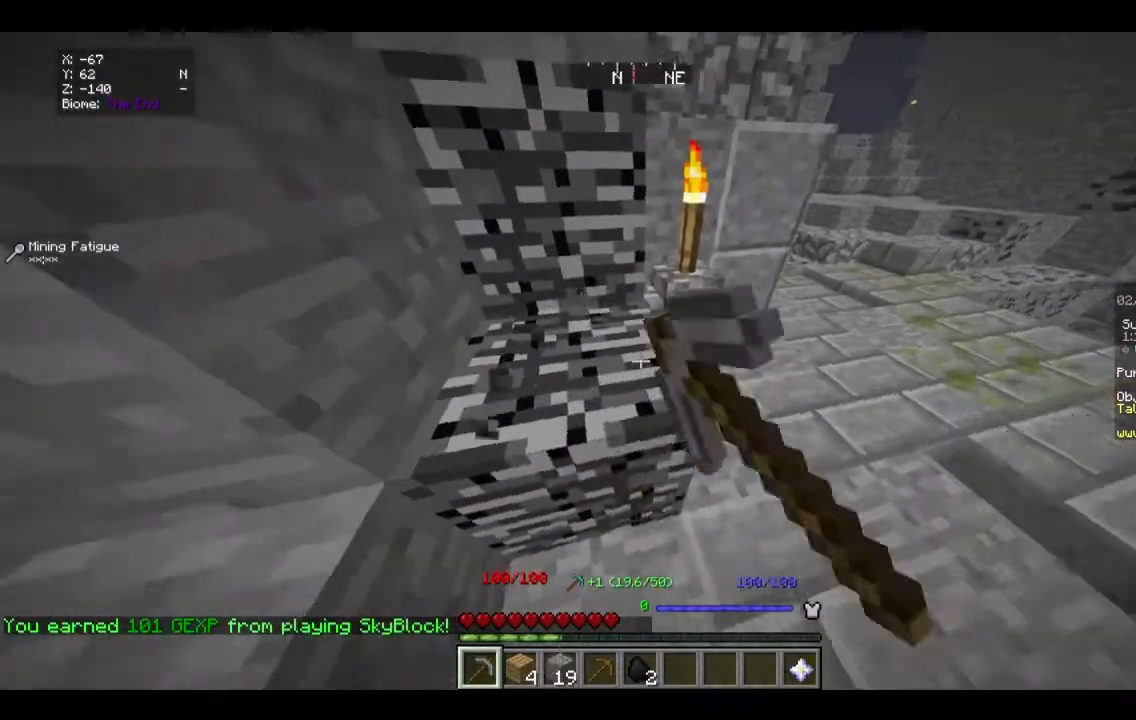
{"keys": [], "mouse": ["left"], "events": [[101, "d", "down"], [334, "d", "up"]]}
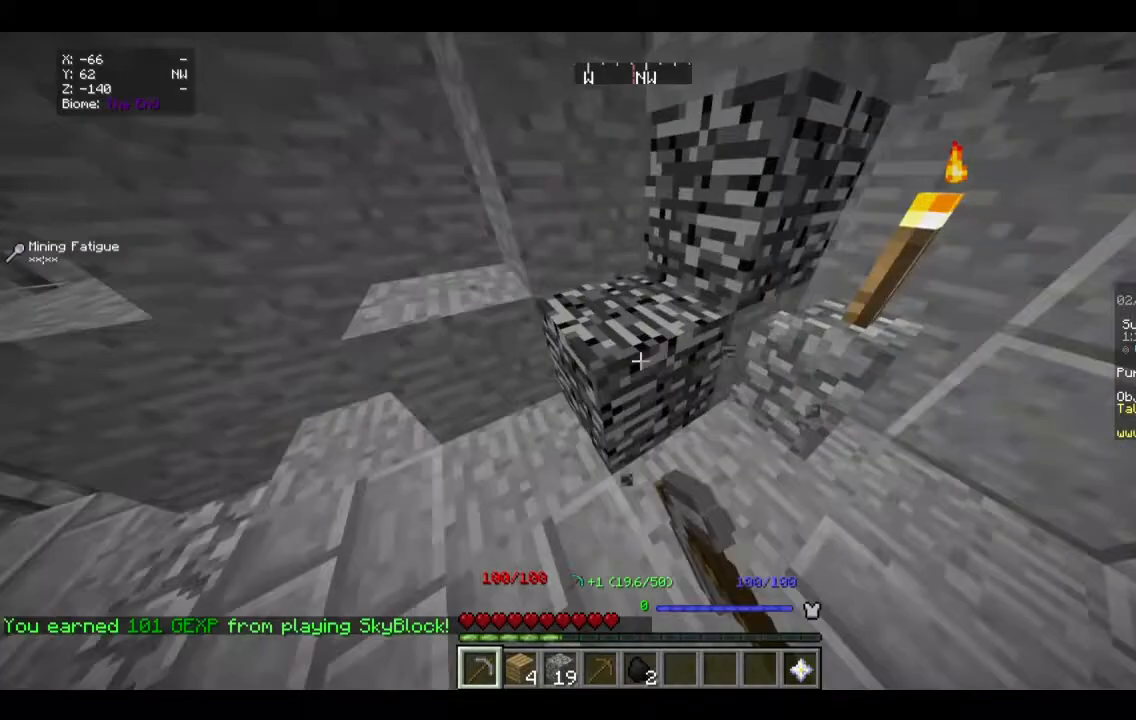
{"keys": [], "mouse": [], "events": [[468, "mouse_left", "up"]]}
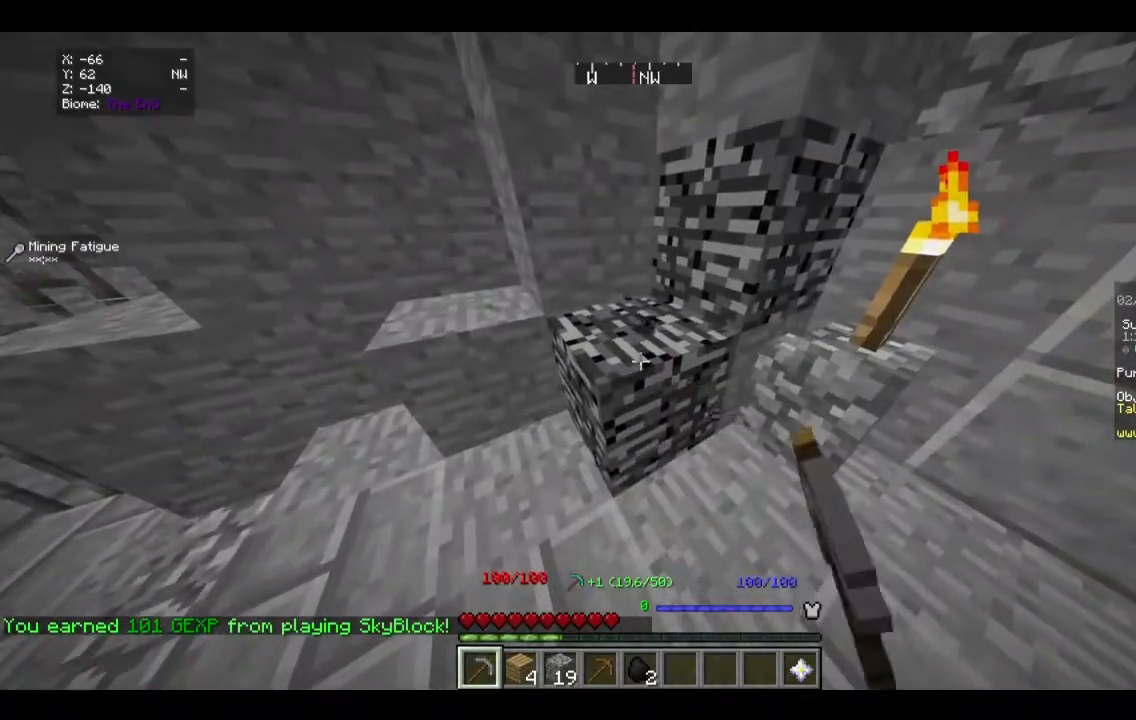
{"keys": [], "mouse": ["left"], "events": [[167, "mouse_left", "down"]]}
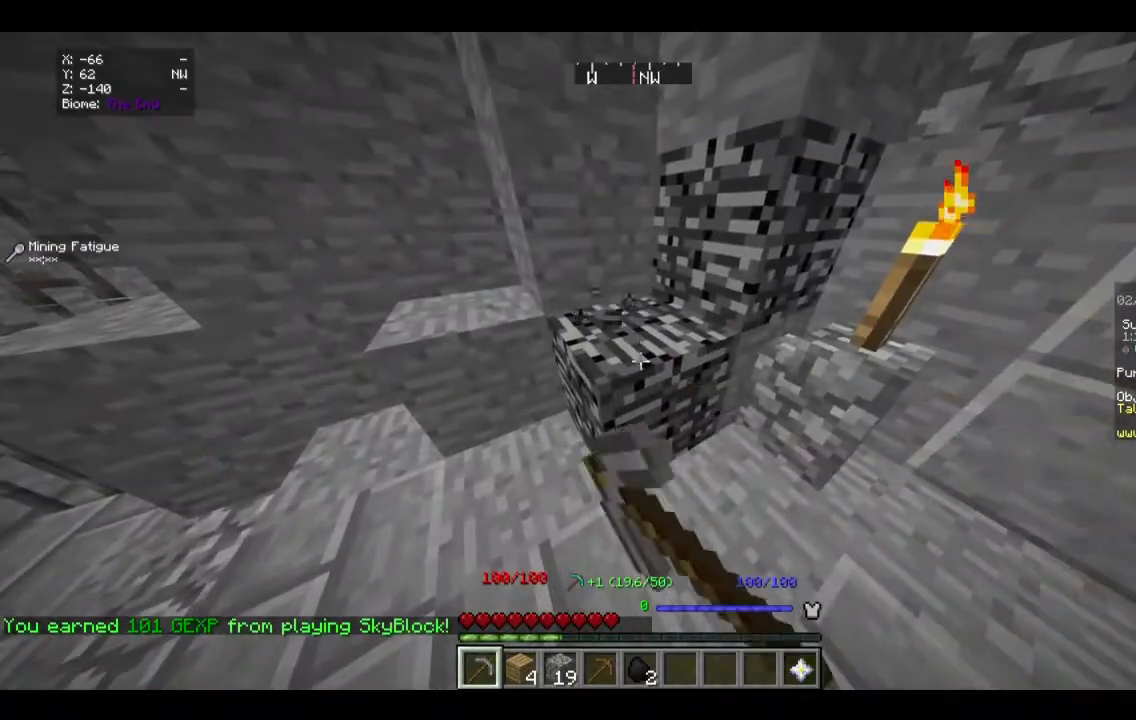
{"keys": [], "mouse": [], "events": [[167, "mouse_left", "up"]]}